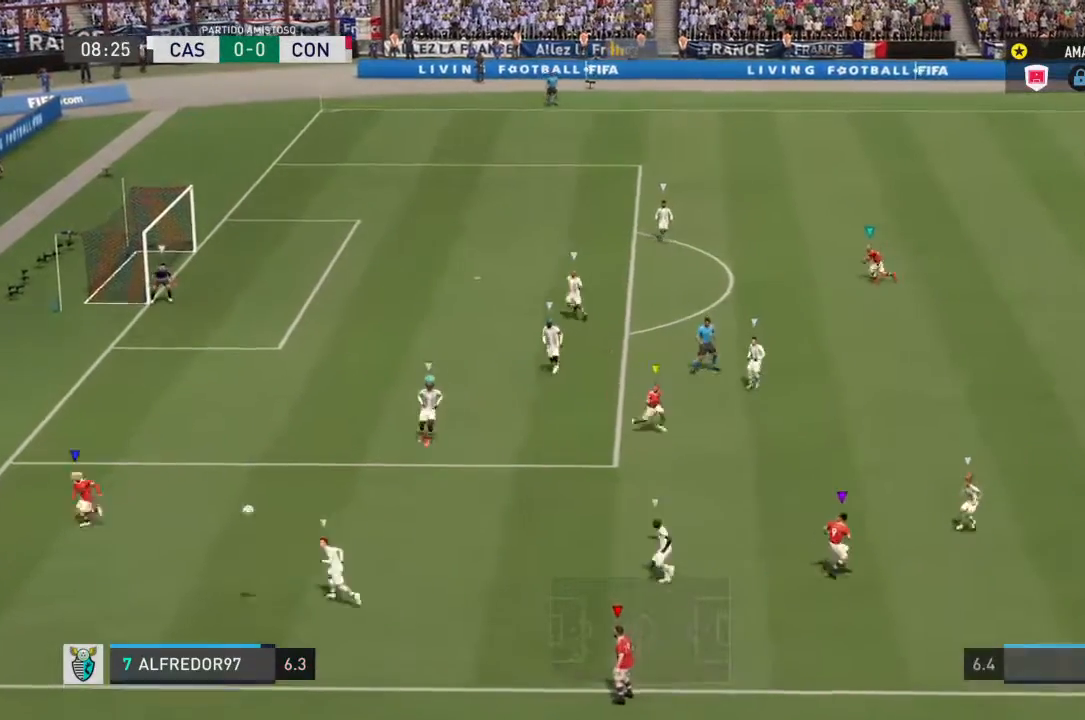
Gameplay with a controller (PlayStation layout); each line is a JSON object with the inputs held at the frame after it. "events" lists button and stick changes between this image and that frame as [ms after this image, input, new state], when the widget could be followed in between. Not read: L3 R3.
{"buttons": ["L2", "R2"], "left_stick": "center", "right_stick": "center", "events": []}
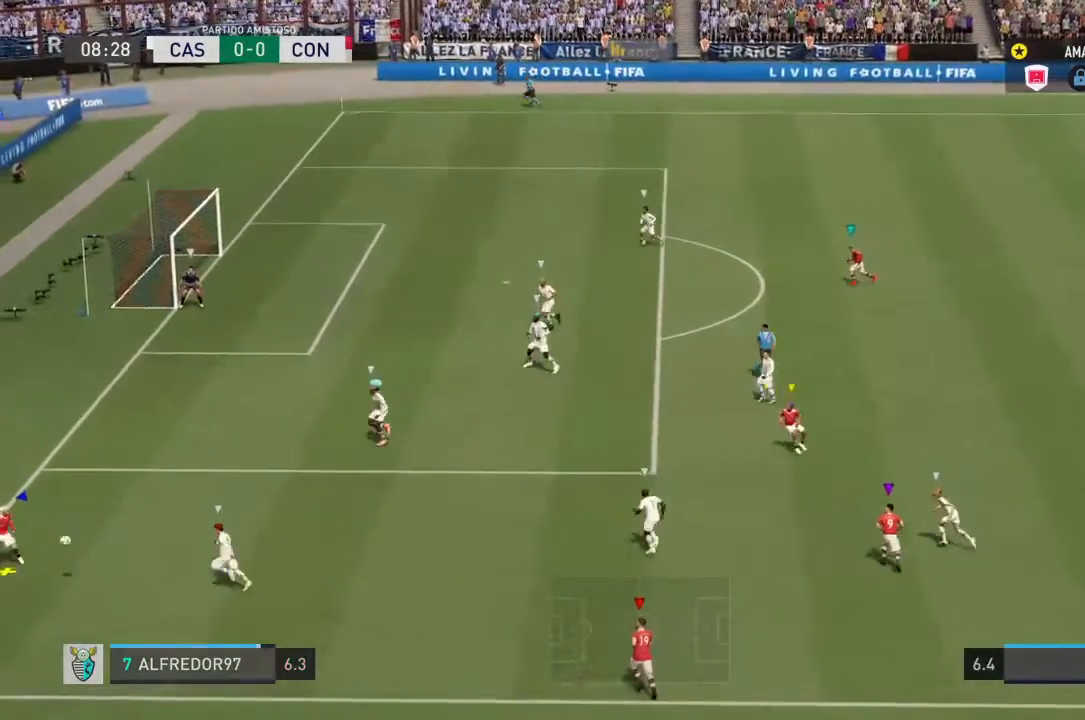
{"buttons": ["L2", "R2"], "left_stick": "center", "right_stick": "center", "events": []}
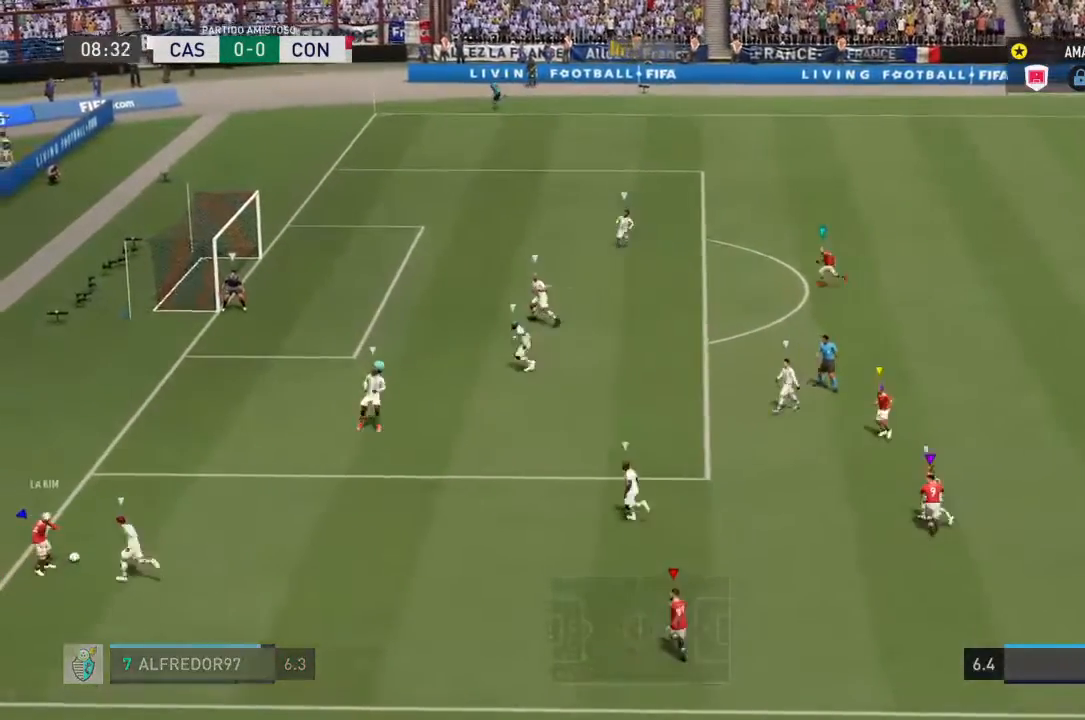
{"buttons": ["L2", "R2"], "left_stick": "center", "right_stick": "center", "events": []}
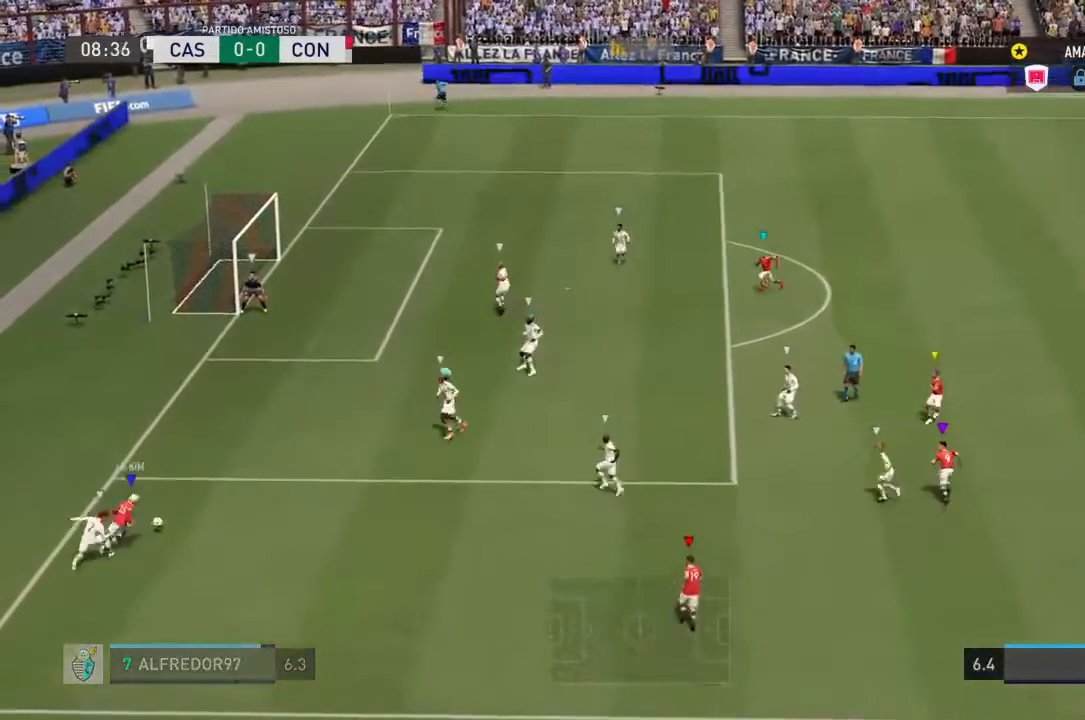
{"buttons": ["L2", "R2"], "left_stick": "center", "right_stick": "center", "events": []}
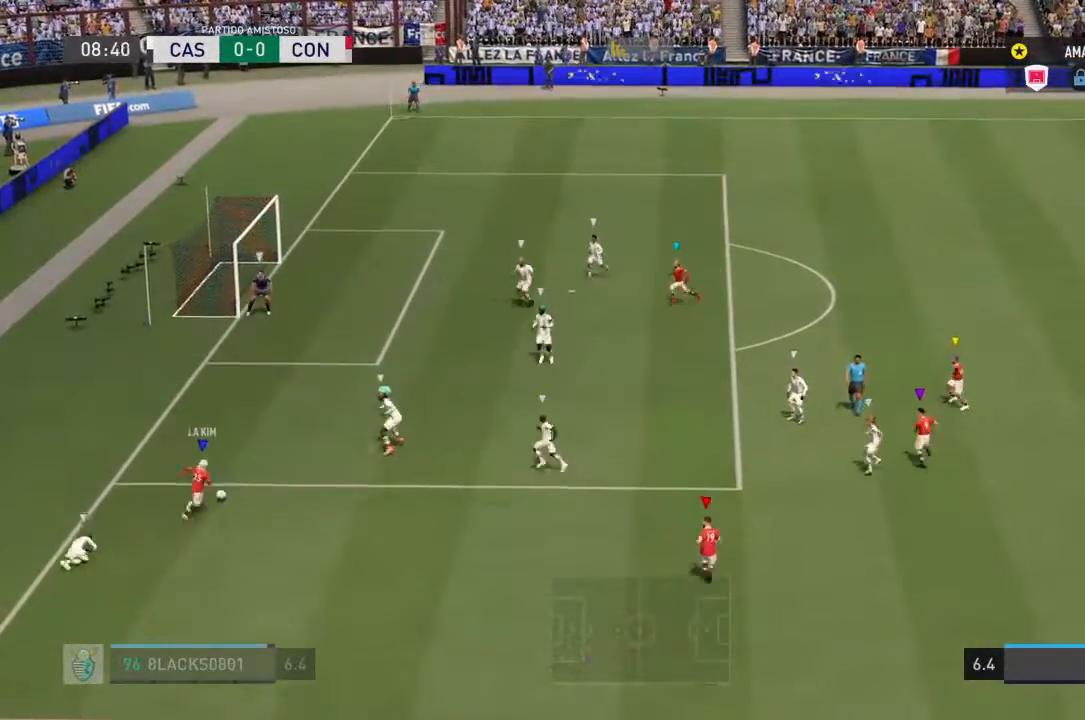
{"buttons": ["L2", "R2"], "left_stick": "center", "right_stick": "center", "events": []}
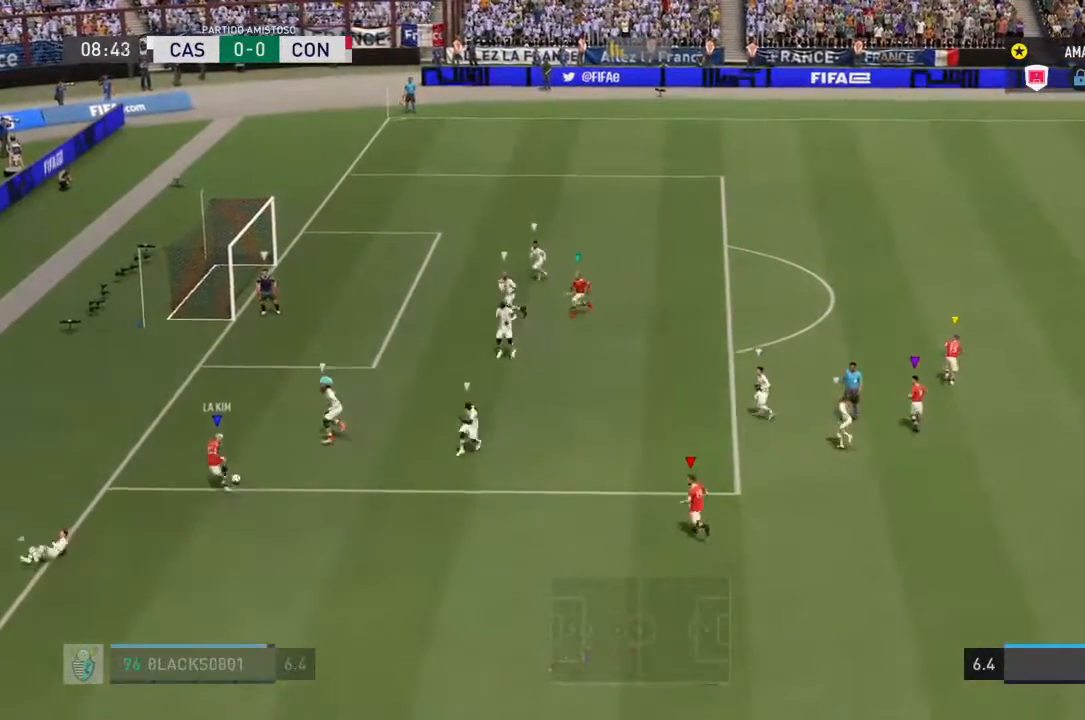
{"buttons": ["L2", "R2"], "left_stick": "center", "right_stick": "center", "events": []}
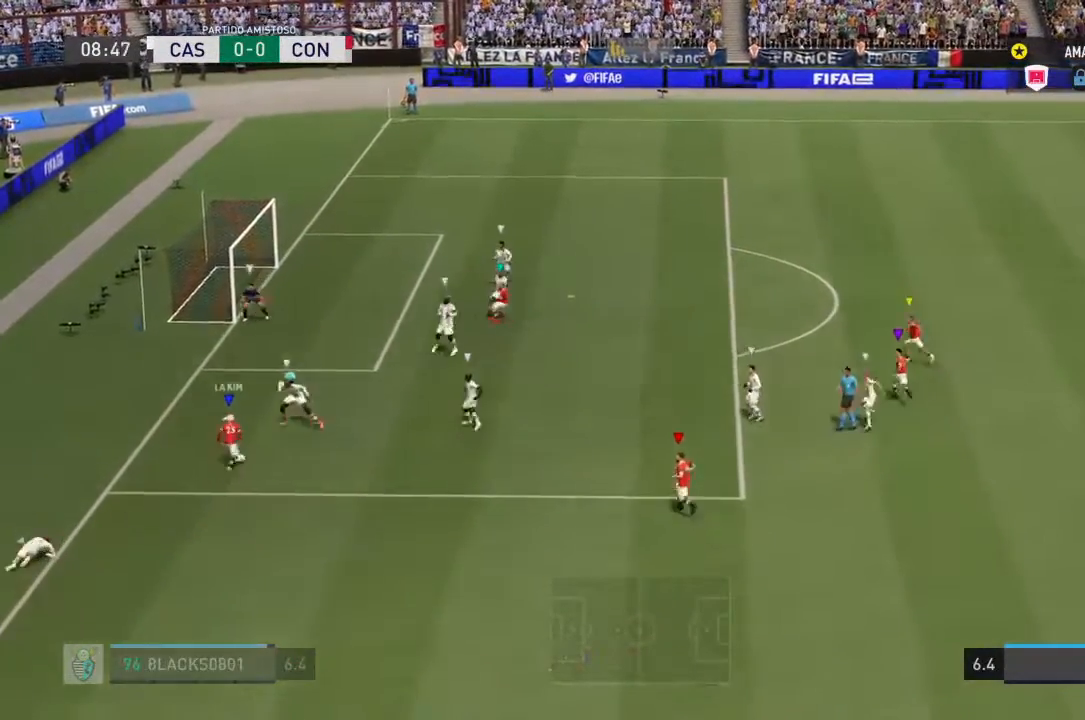
{"buttons": ["L2", "R2"], "left_stick": "center", "right_stick": "center", "events": []}
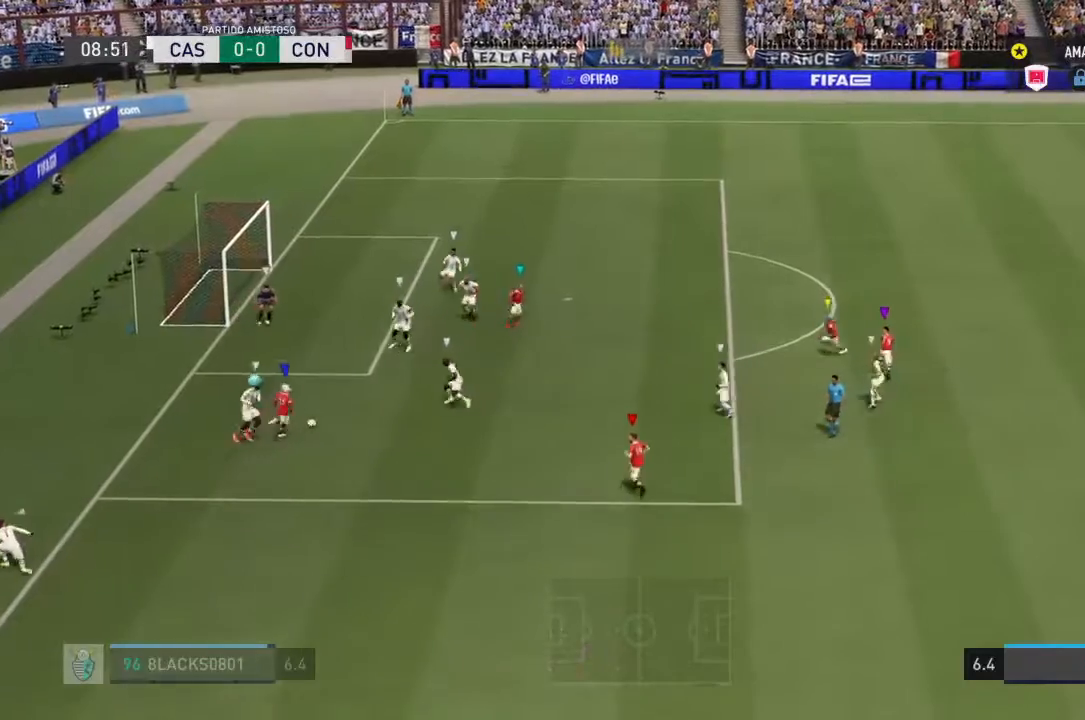
{"buttons": ["L2", "R2"], "left_stick": "center", "right_stick": "center", "events": []}
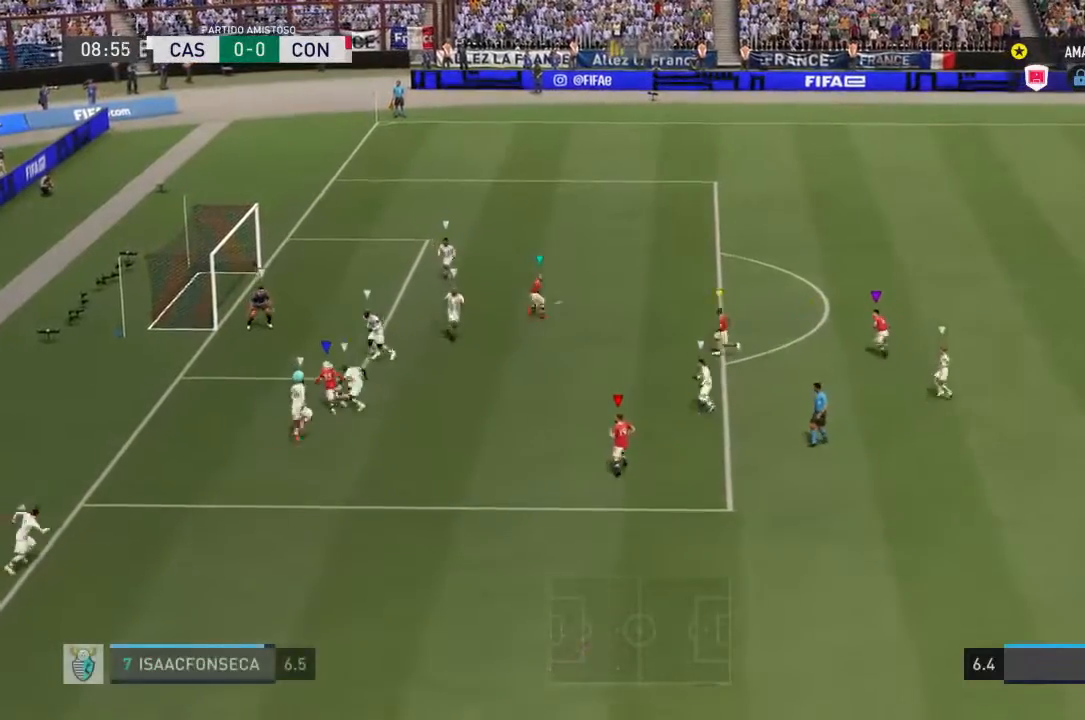
{"buttons": ["L2", "R2"], "left_stick": "center", "right_stick": "center", "events": []}
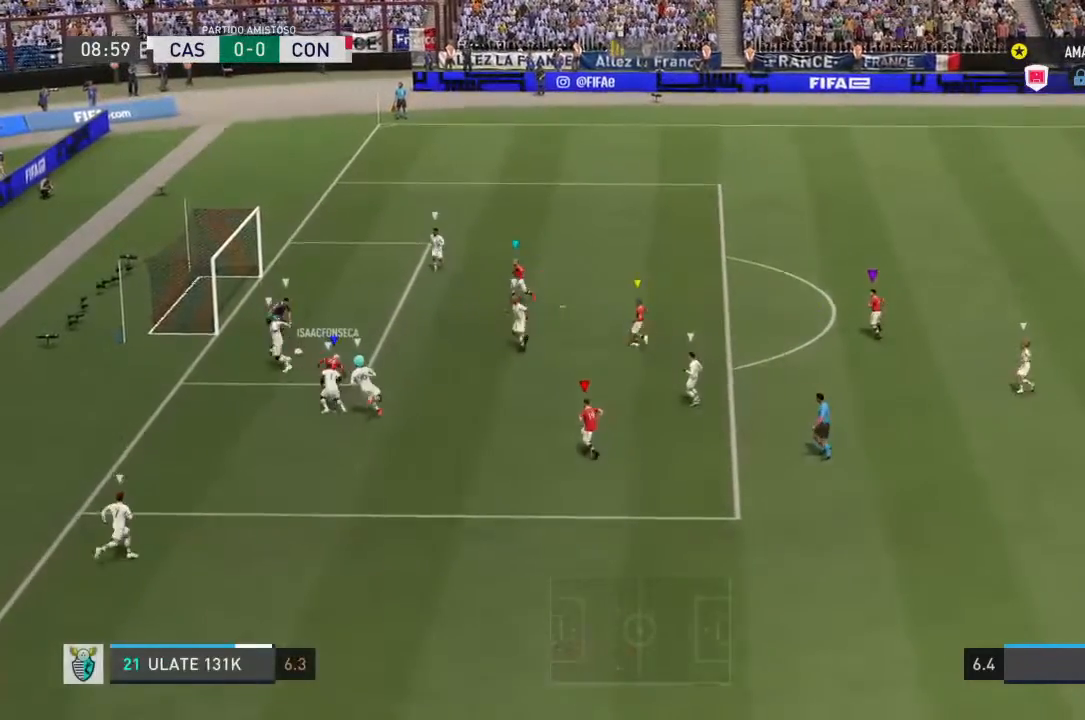
{"buttons": ["L2", "R2"], "left_stick": "center", "right_stick": "center", "events": []}
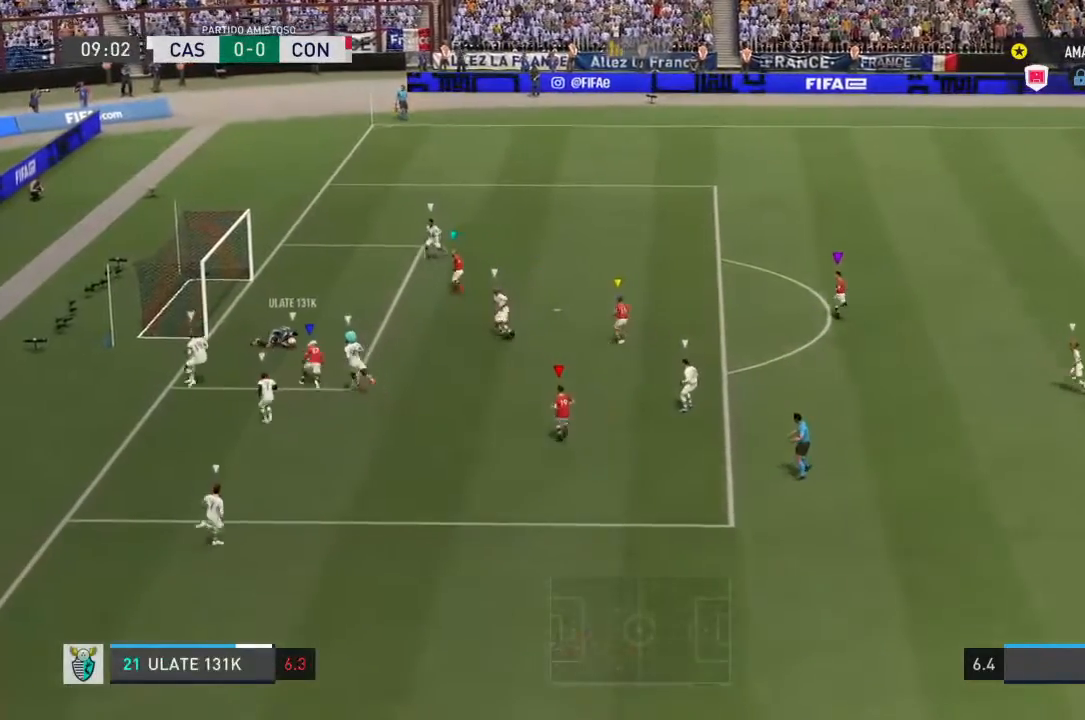
{"buttons": ["L2", "R2"], "left_stick": "center", "right_stick": "center", "events": []}
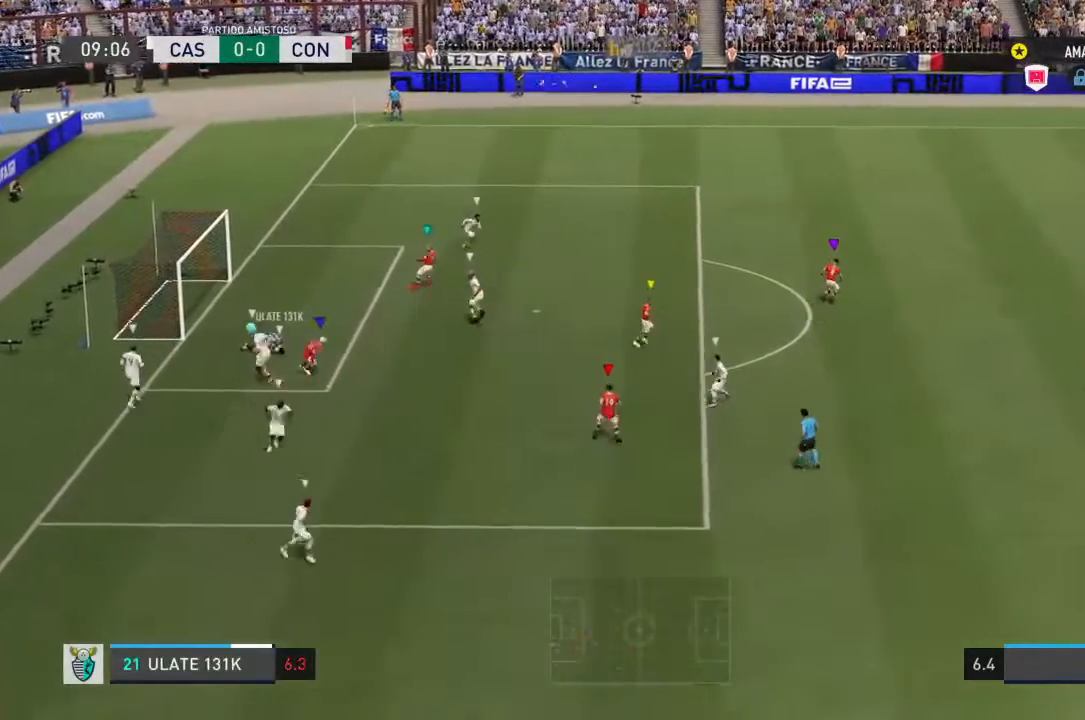
{"buttons": ["L2", "R2"], "left_stick": "up-right", "right_stick": "center", "events": [[67, "left_stick", "down-left"], [367, "left_stick", "center"], [467, "left_stick", "up-right"]]}
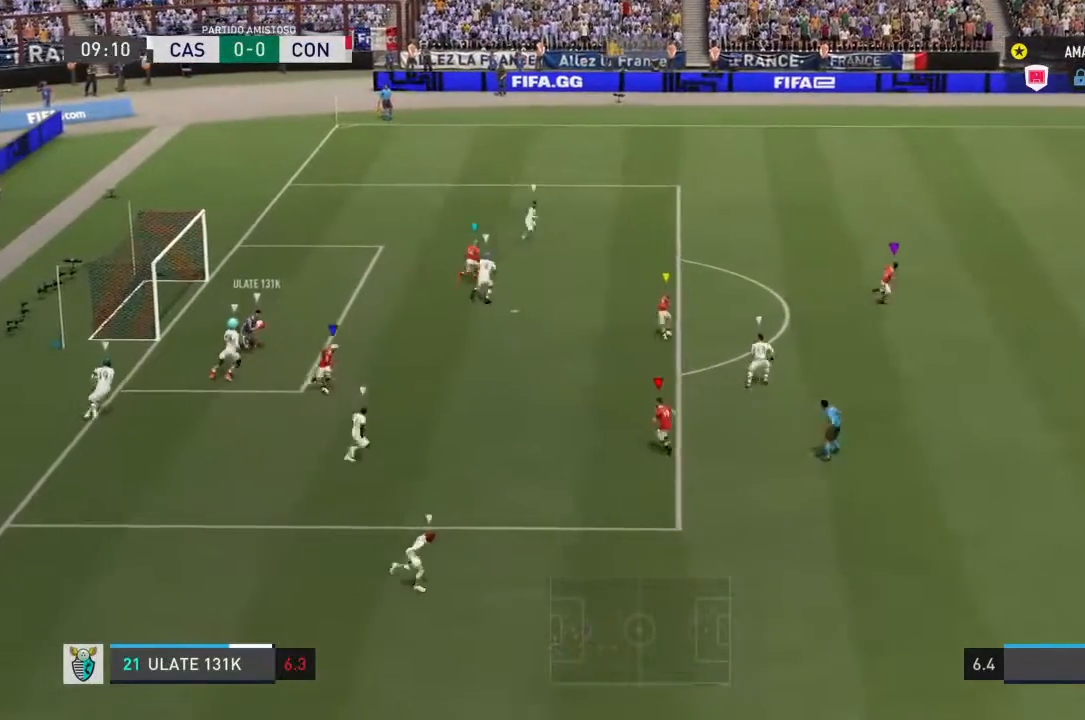
{"buttons": ["L2", "R2"], "left_stick": "up-right", "right_stick": "center", "events": []}
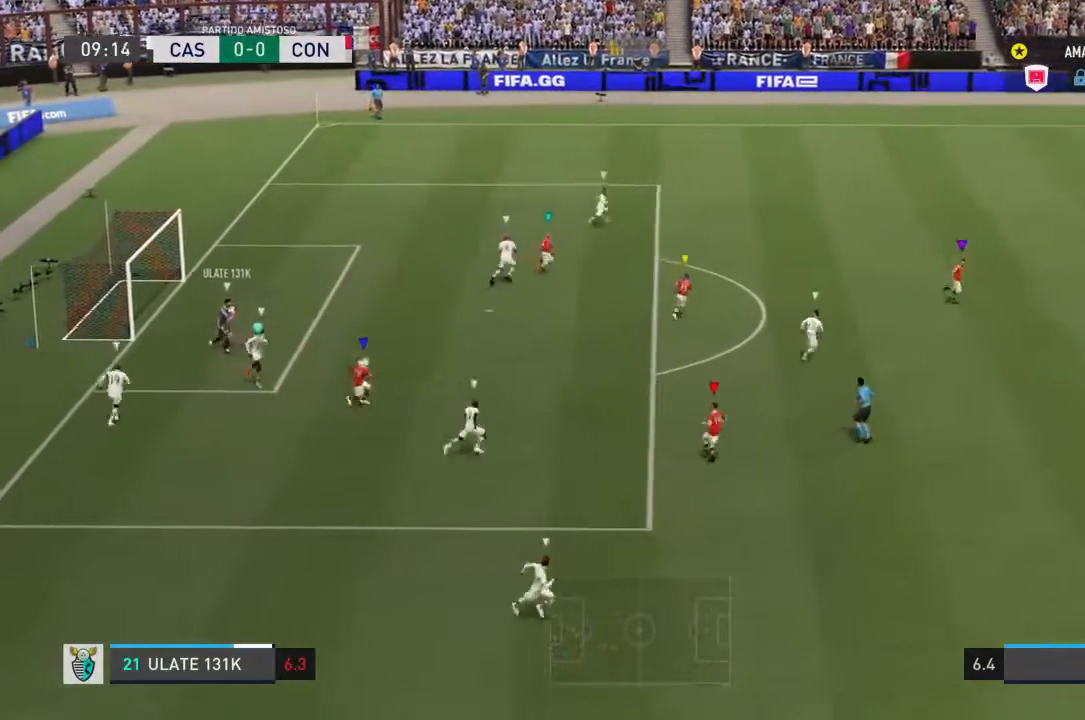
{"buttons": ["L2", "R2"], "left_stick": "center", "right_stick": "center", "events": [[300, "left_stick", "center"]]}
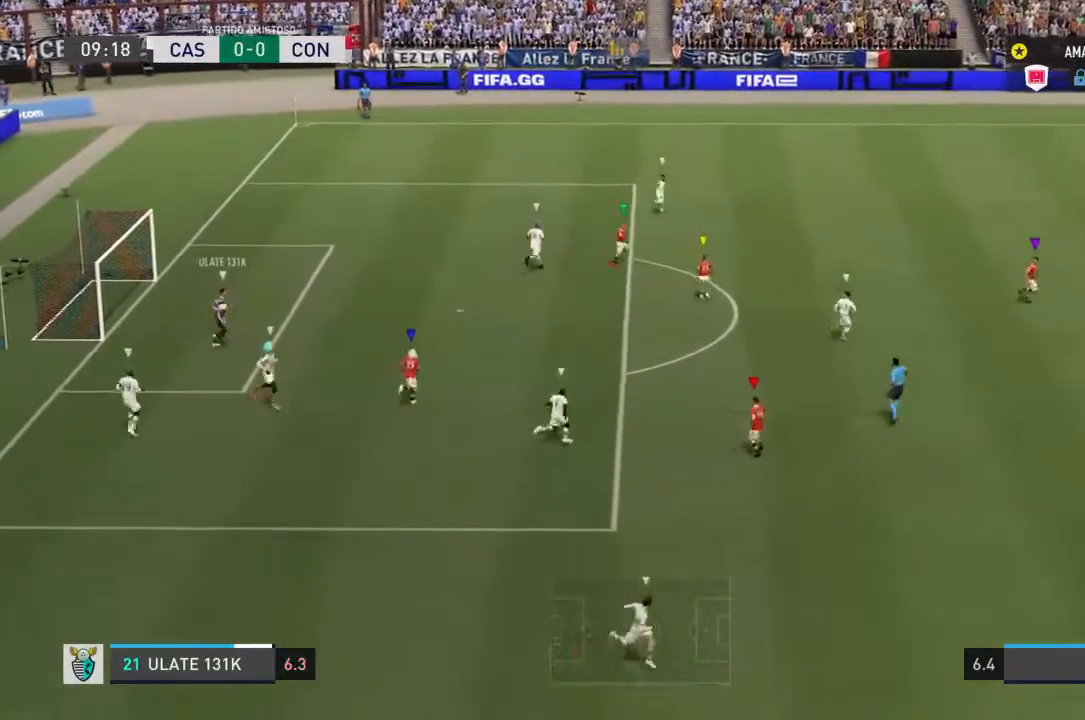
{"buttons": ["L2", "R2"], "left_stick": "center", "right_stick": "center", "events": []}
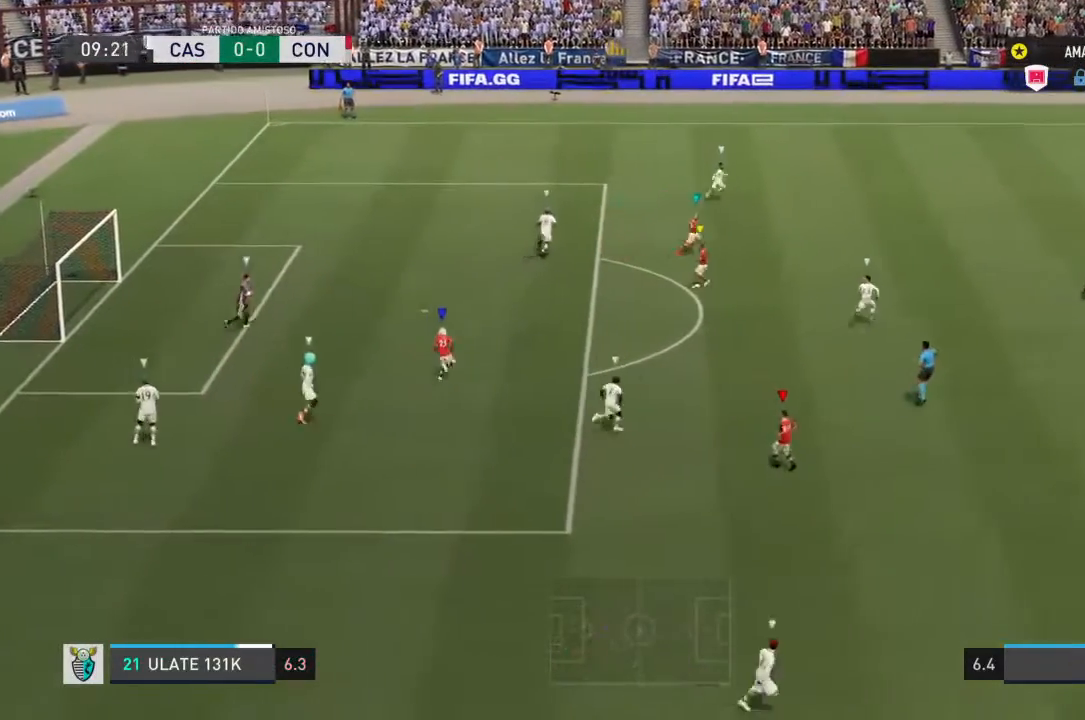
{"buttons": ["L2", "R2"], "left_stick": "up-right", "right_stick": "center", "events": [[67, "left_stick", "up-left"], [167, "left_stick", "up"], [500, "left_stick", "up-right"]]}
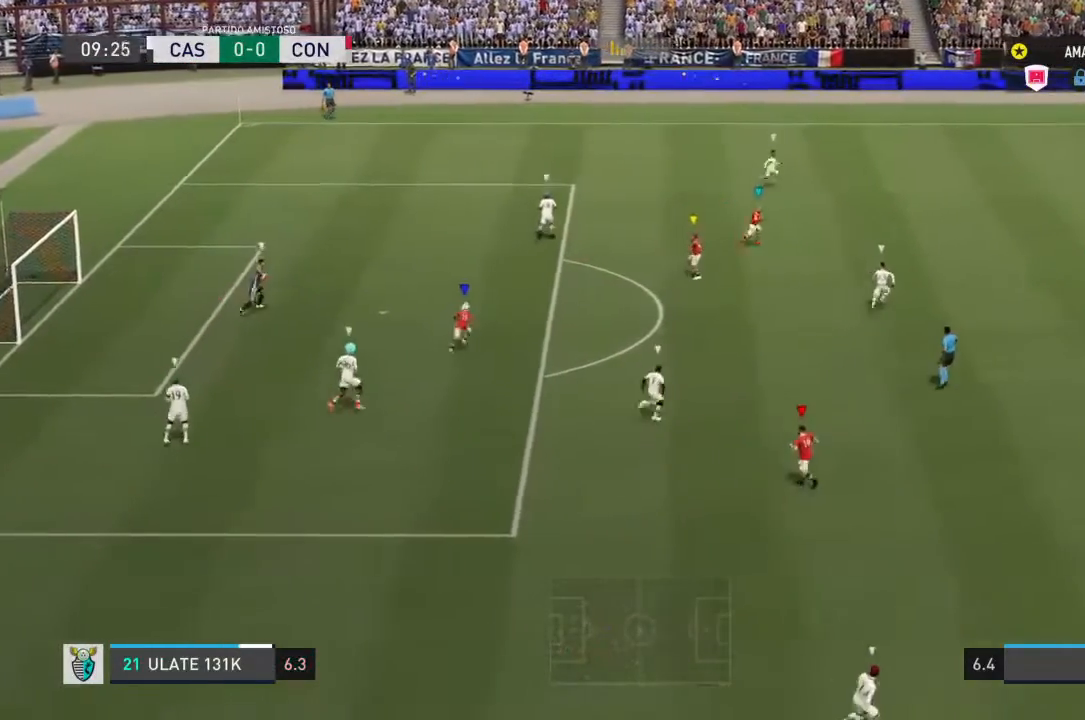
{"buttons": ["R2"], "left_stick": "up-right", "right_stick": "center", "events": [[333, "L2", "up"]]}
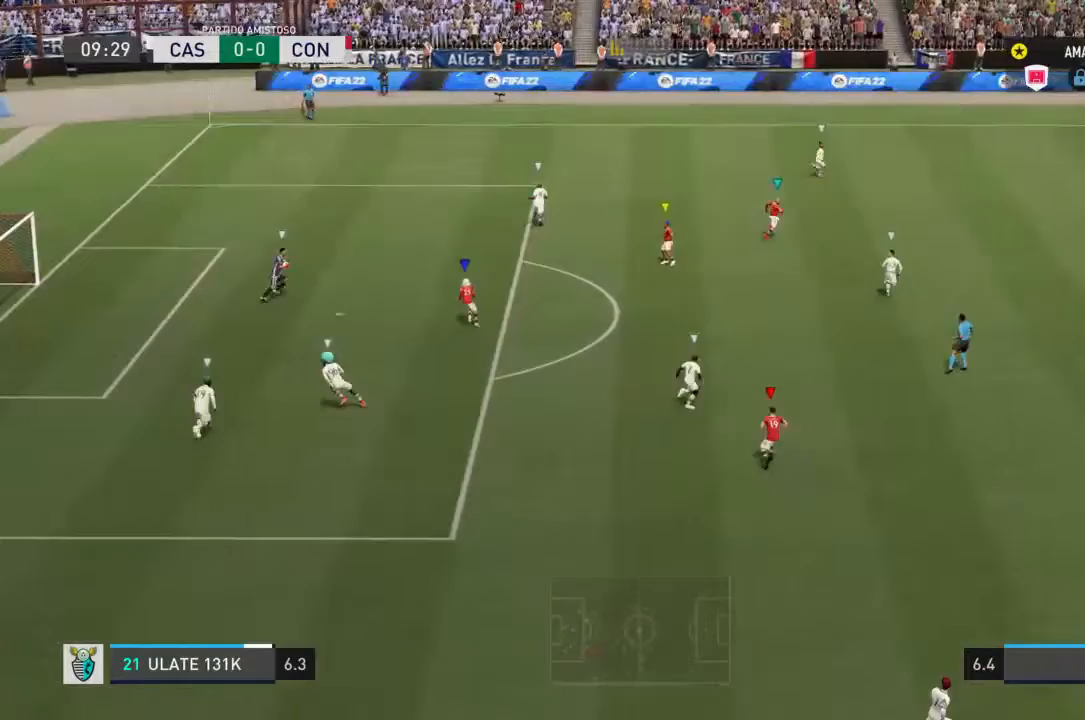
{"buttons": ["R2"], "left_stick": "up-right", "right_stick": "center", "events": []}
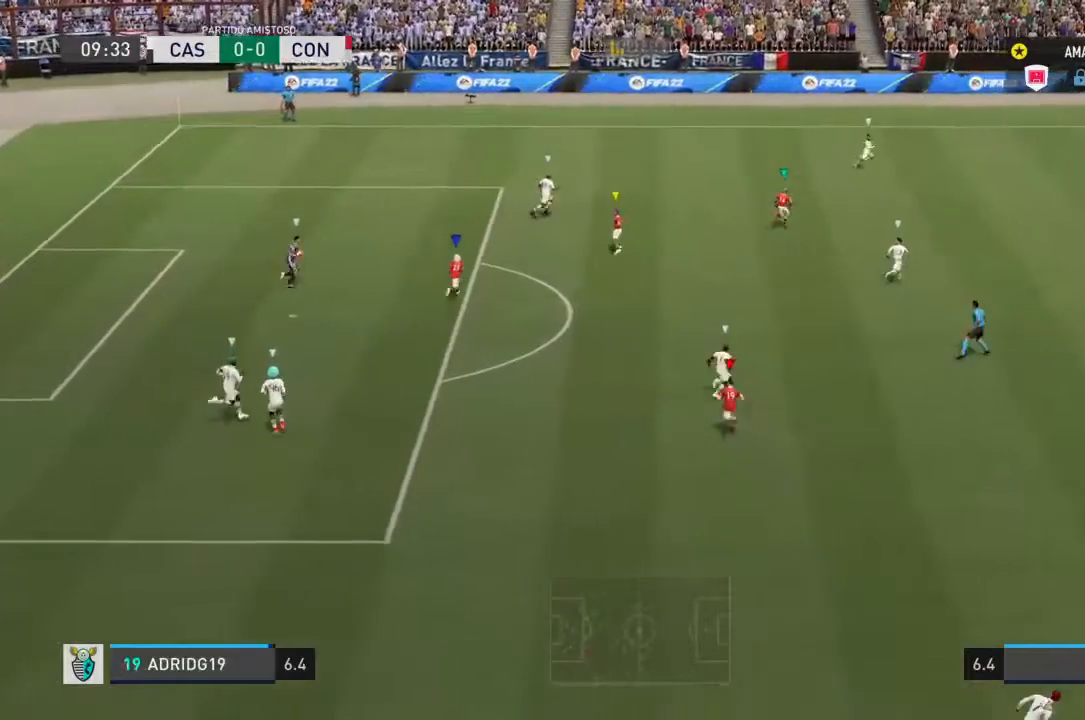
{"buttons": ["L2", "R2"], "left_stick": "center", "right_stick": "center", "events": [[167, "L2", "down"], [200, "left_stick", "right"], [333, "left_stick", "center"]]}
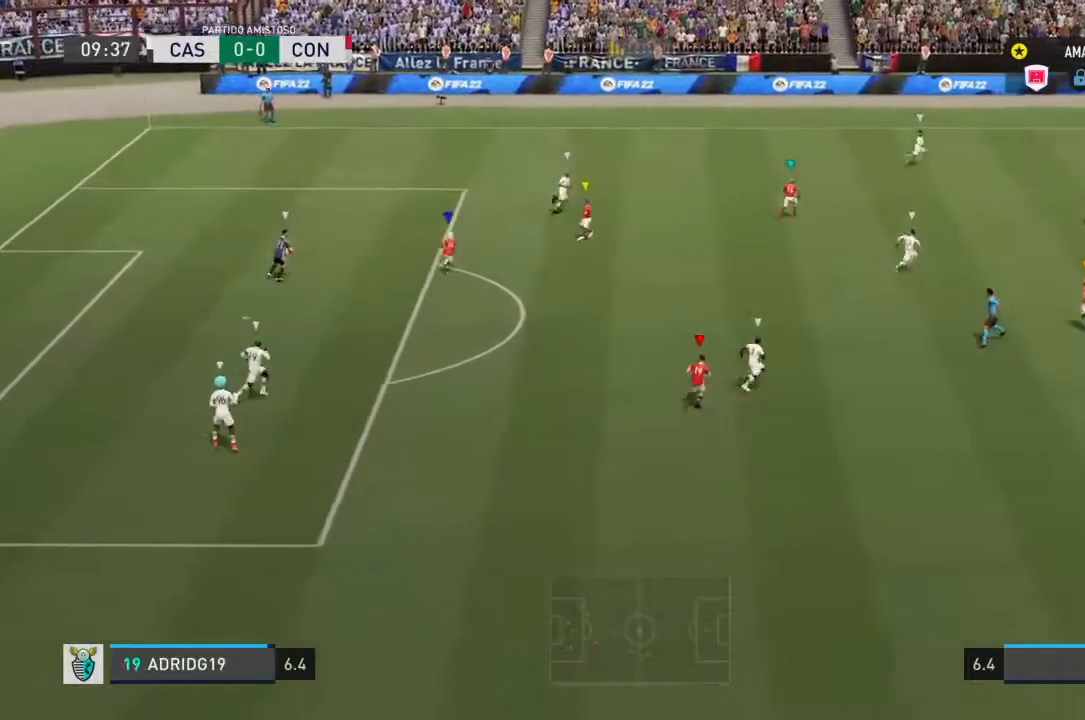
{"buttons": ["L2", "R2"], "left_stick": "up-right", "right_stick": "center", "events": [[267, "left_stick", "right"], [400, "left_stick", "up-right"]]}
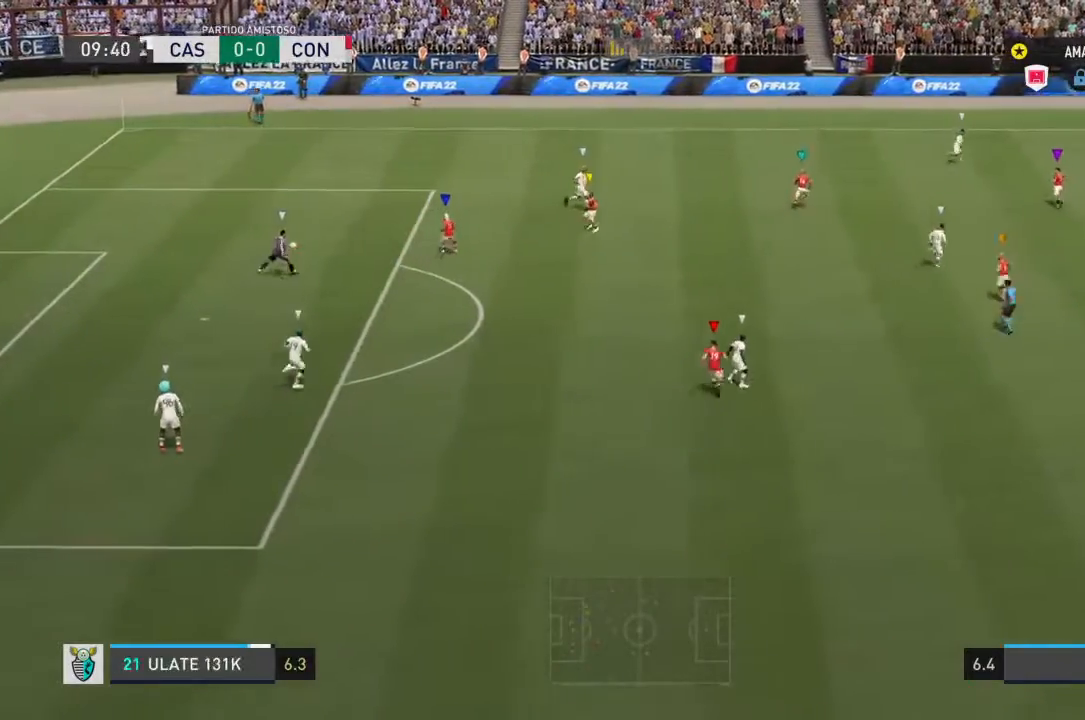
{"buttons": ["R2"], "left_stick": "up-right", "right_stick": "center", "events": [[500, "L2", "up"]]}
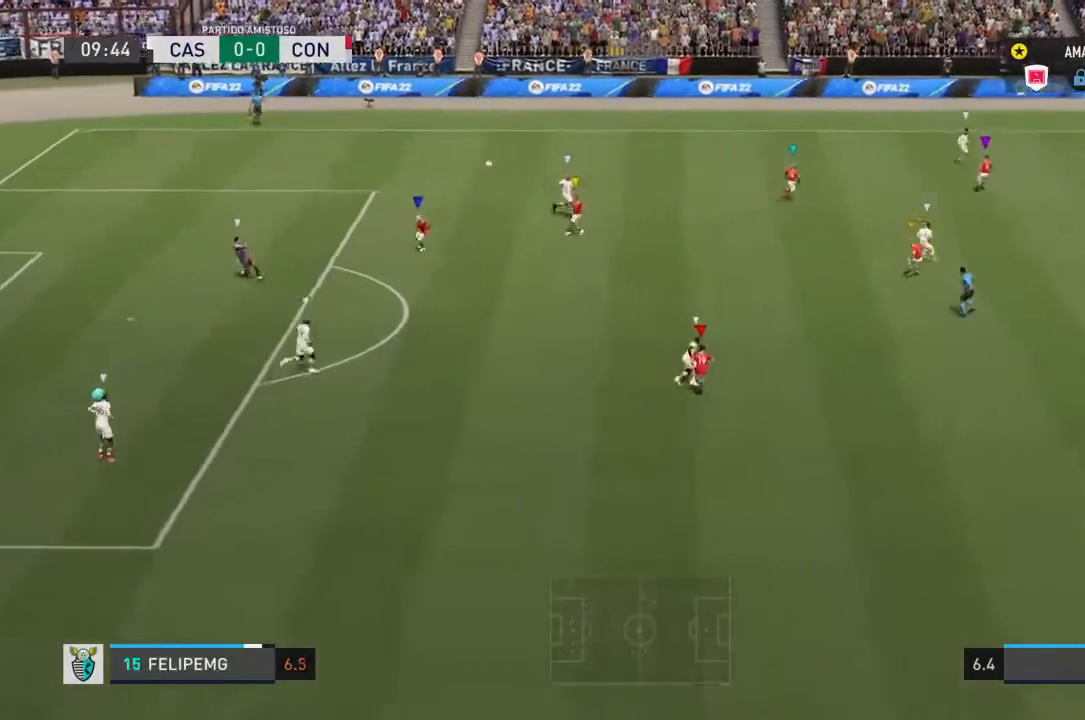
{"buttons": ["R2"], "left_stick": "right", "right_stick": "center", "events": [[400, "left_stick", "right"]]}
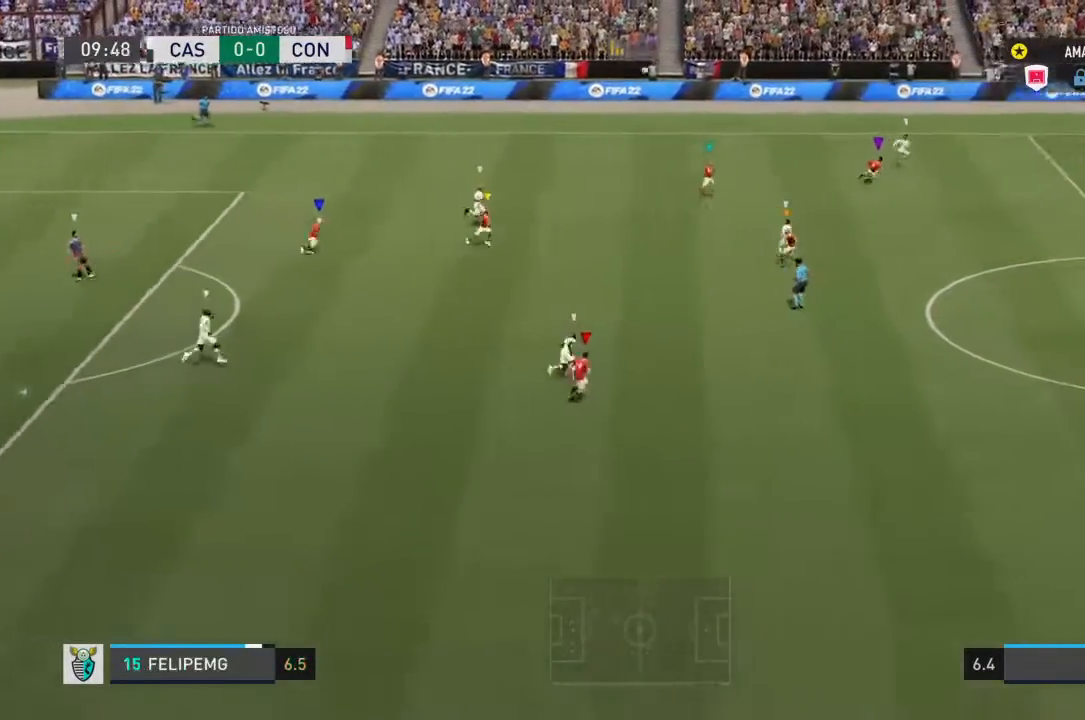
{"buttons": ["L2", "R2"], "left_stick": "up-right", "right_stick": "center", "events": [[400, "left_stick", "up-right"], [433, "L2", "down"]]}
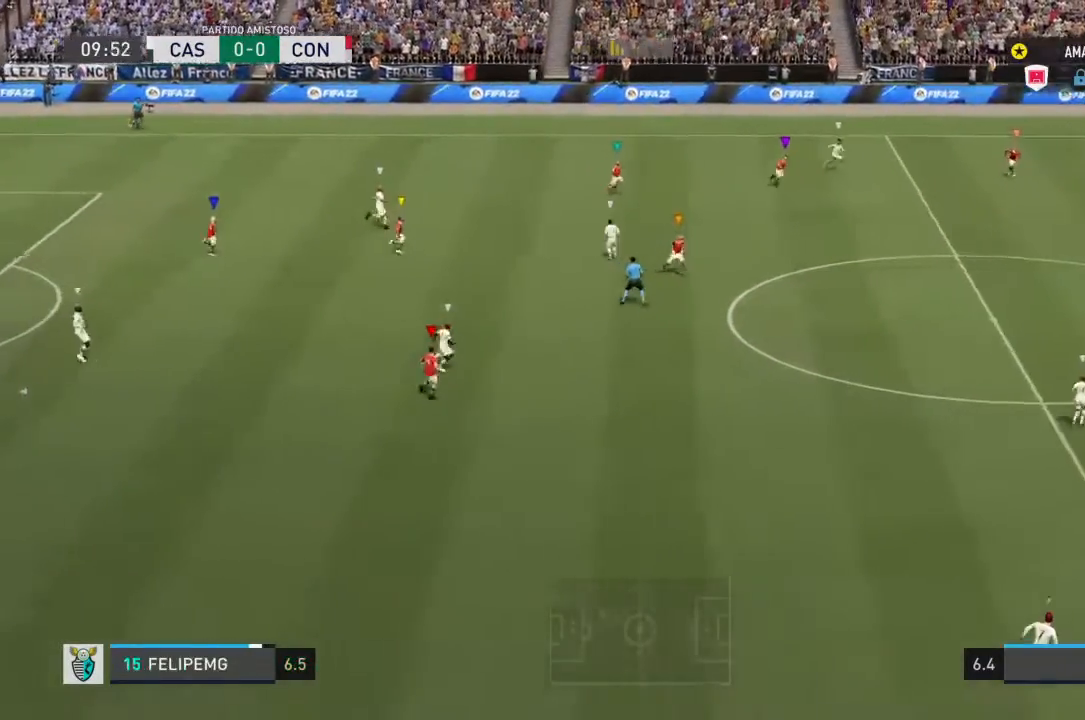
{"buttons": ["L2", "R2"], "left_stick": "center", "right_stick": "center", "events": [[433, "left_stick", "center"]]}
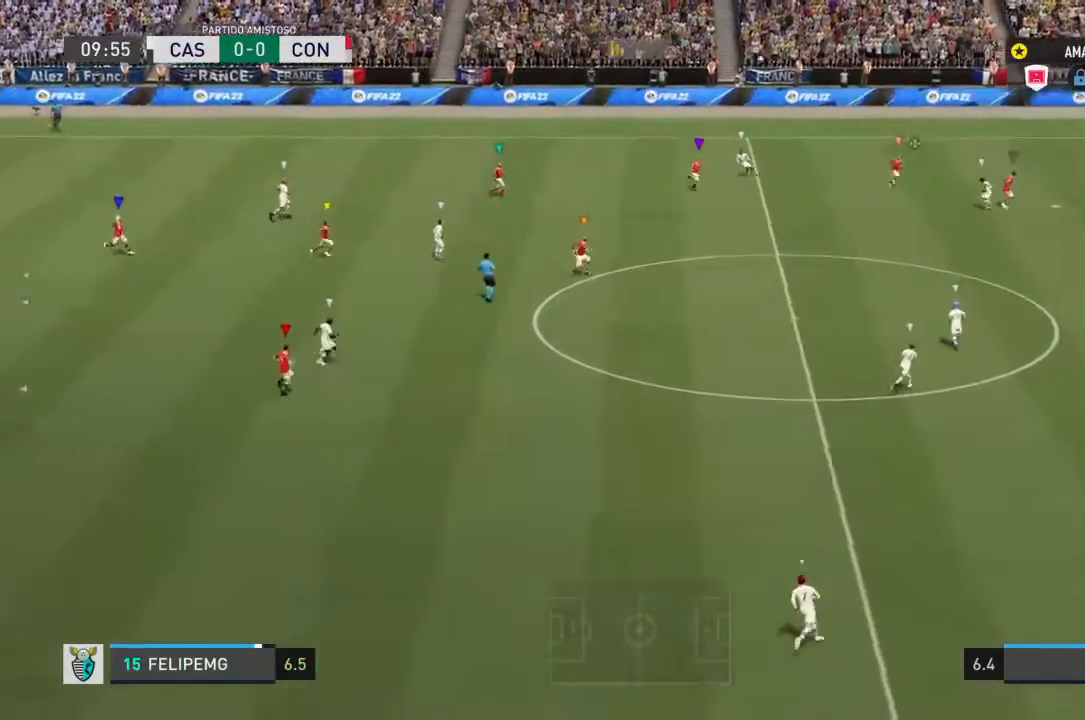
{"buttons": ["L2", "R2"], "left_stick": "up", "right_stick": "center", "events": [[67, "left_stick", "up-left"], [500, "left_stick", "up"]]}
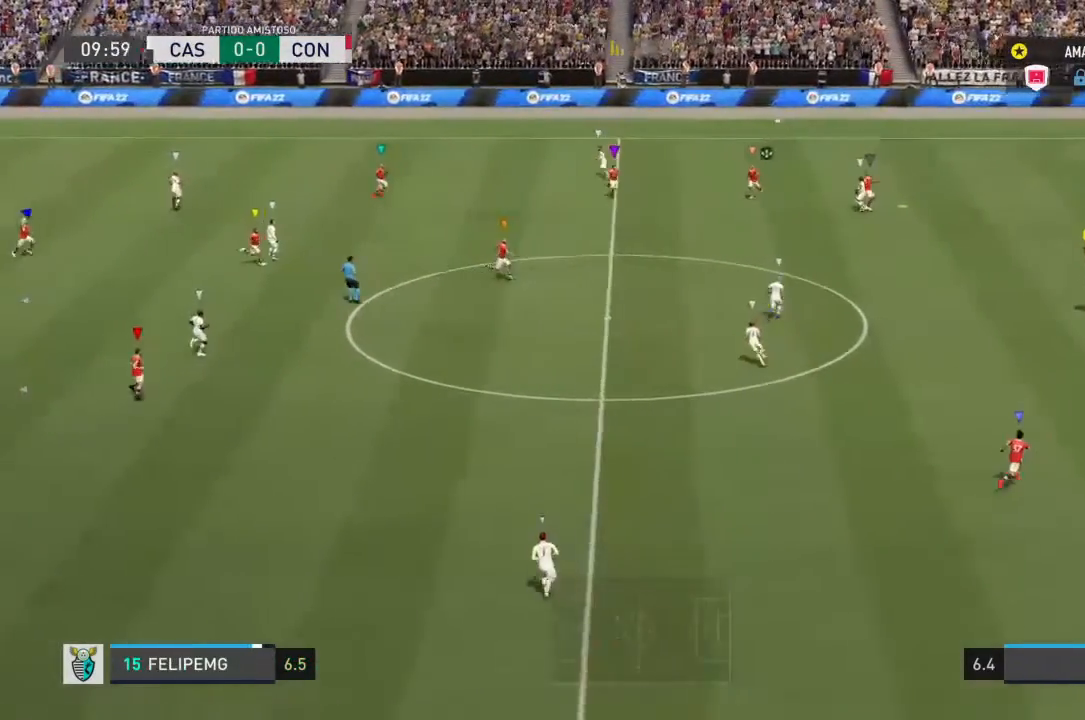
{"buttons": ["L2", "R2"], "left_stick": "left", "right_stick": "center", "events": [[267, "left_stick", "up-left"], [433, "left_stick", "left"]]}